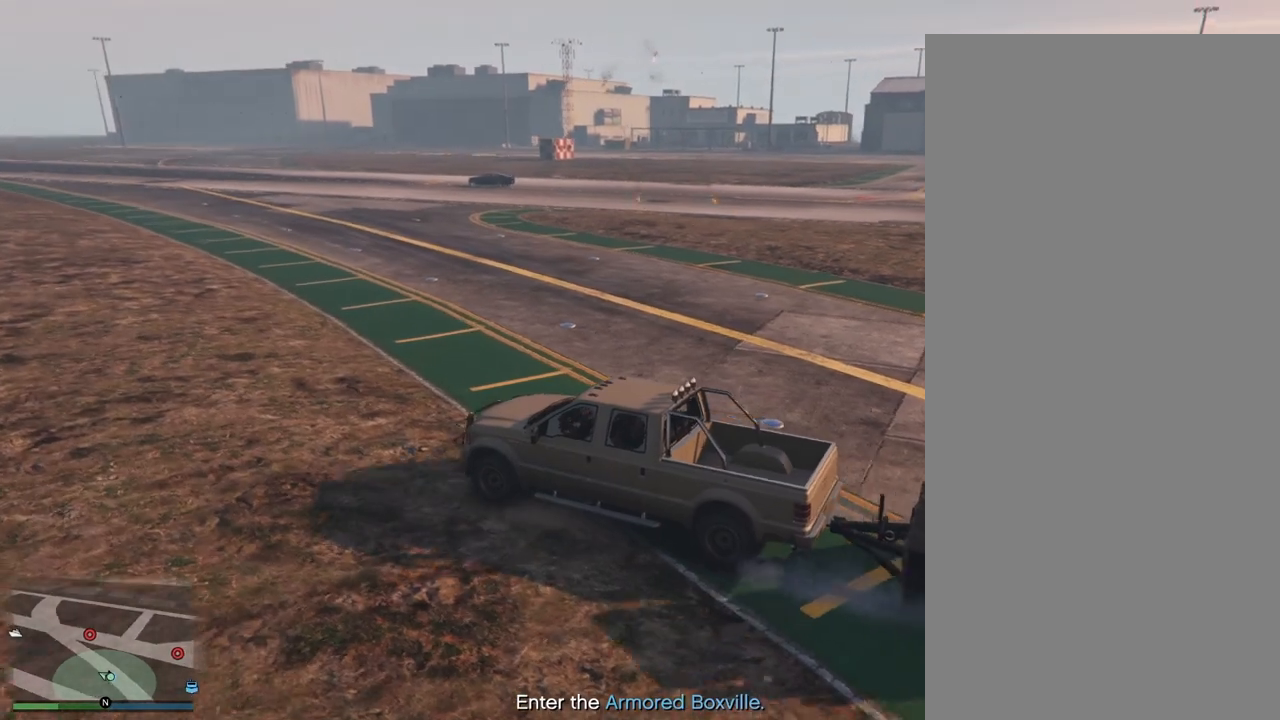
Gameplay with a controller (PlayStation layout); each line is a JSON object with the inputs held at the frame after it. "events" lists button and stick changes between this image and that frame as [ms after this image, input, new state], when the widget could be followed in between.
{"buttons": ["R2"], "left_stick": "center", "right_stick": "right", "events": []}
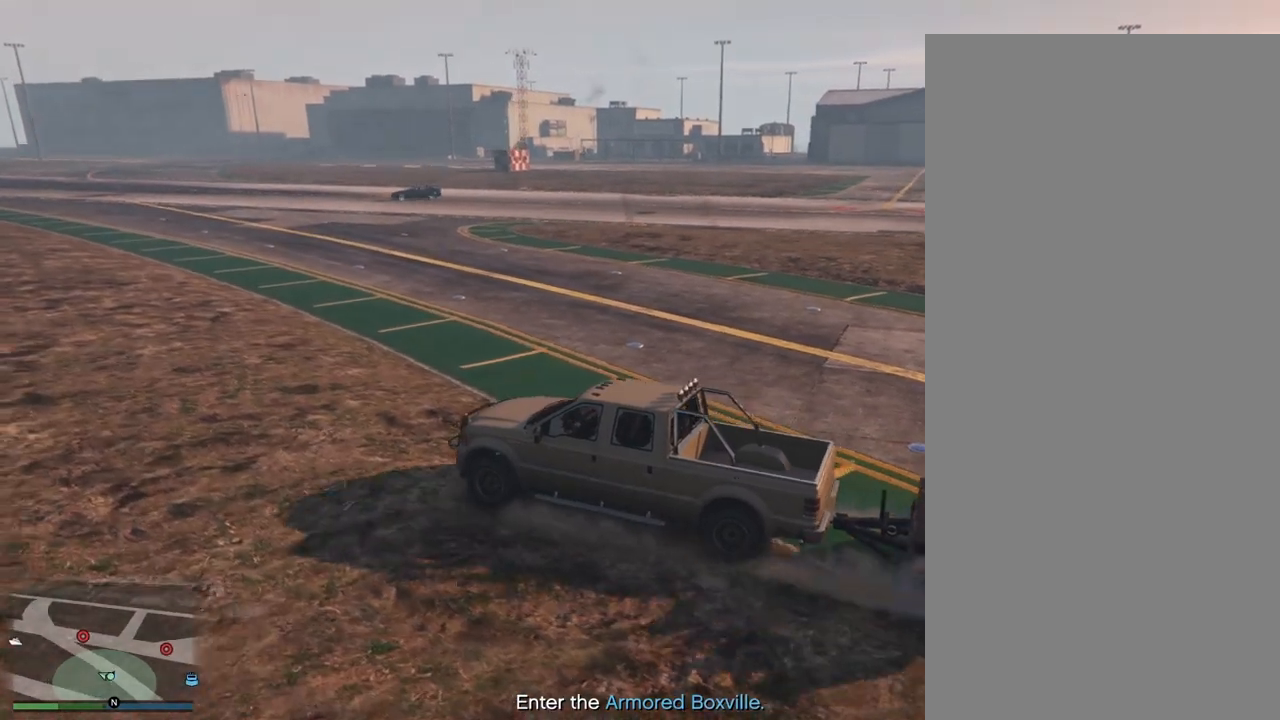
{"buttons": ["R2"], "left_stick": "center", "right_stick": "right", "events": []}
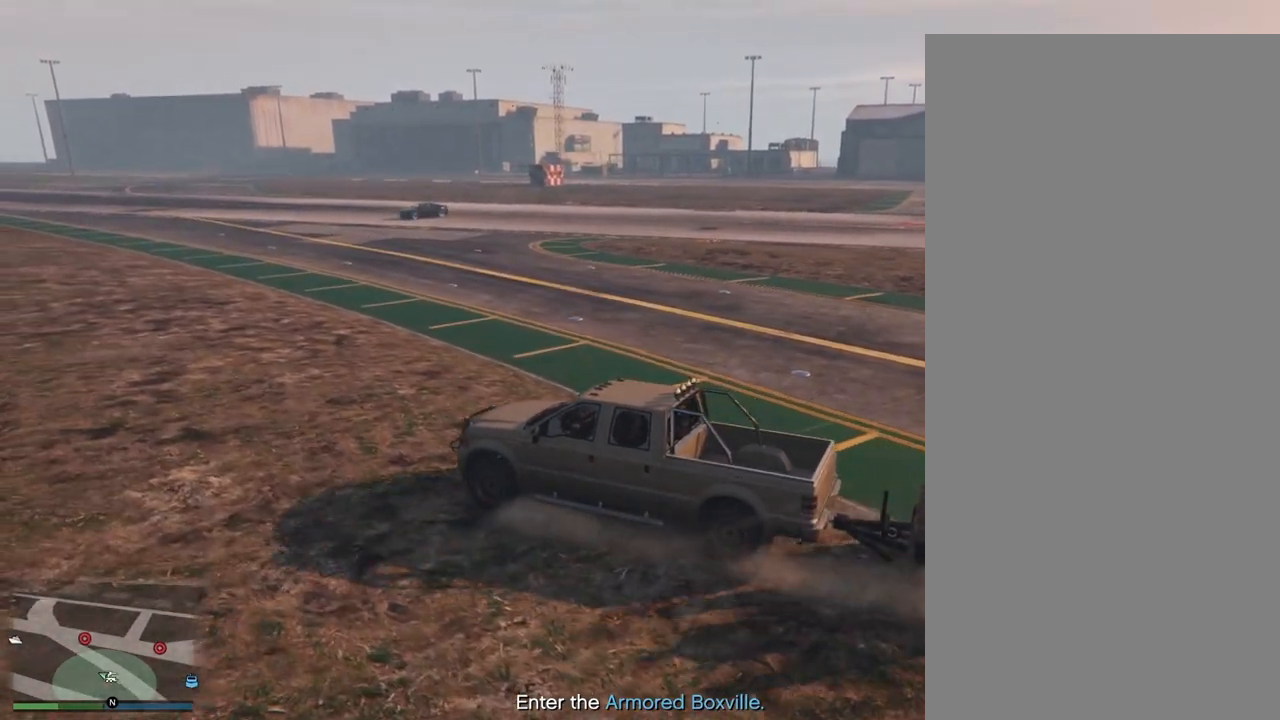
{"buttons": ["R2"], "left_stick": "center", "right_stick": "right", "events": []}
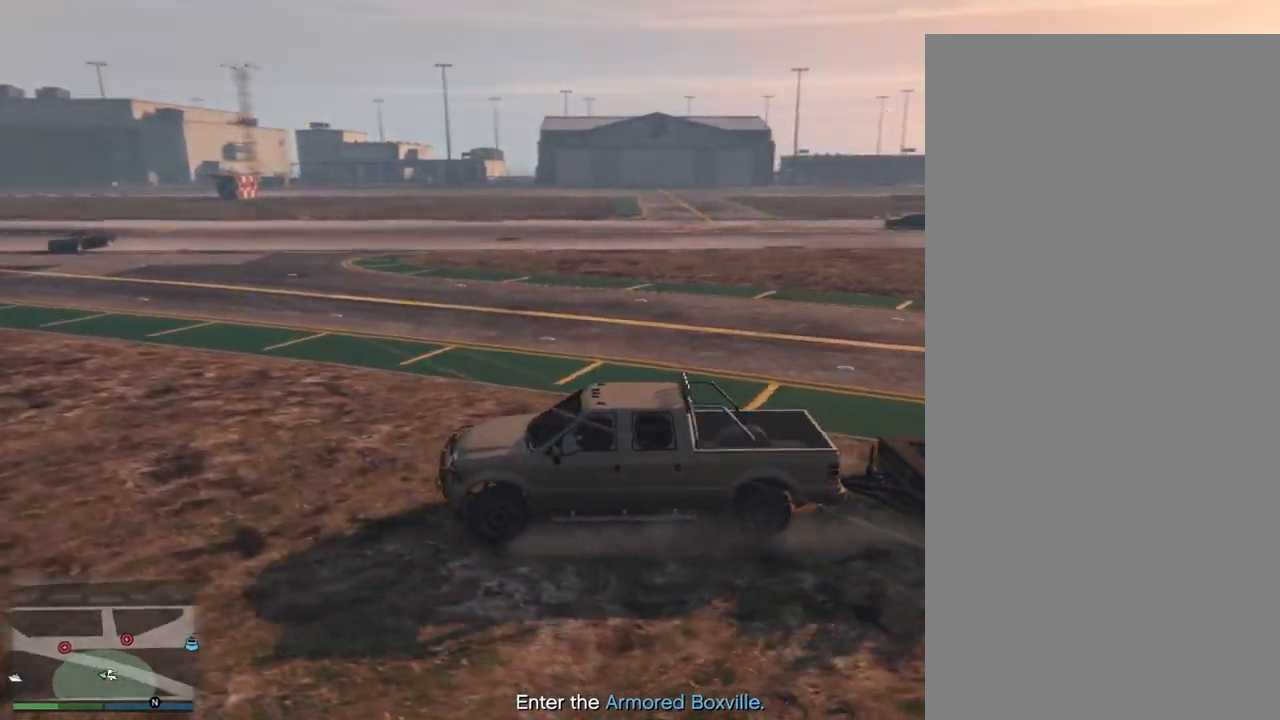
{"buttons": ["R2"], "left_stick": "center", "right_stick": "right", "events": []}
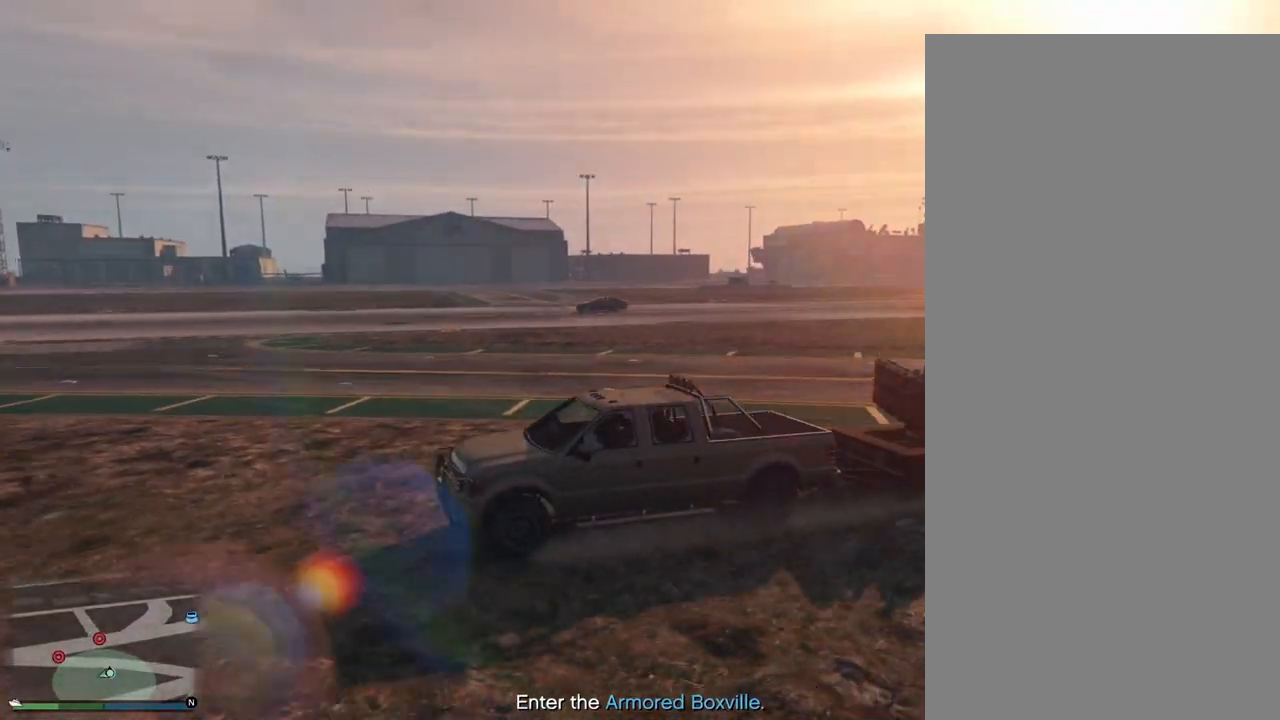
{"buttons": ["R2"], "left_stick": "center", "right_stick": "right", "events": []}
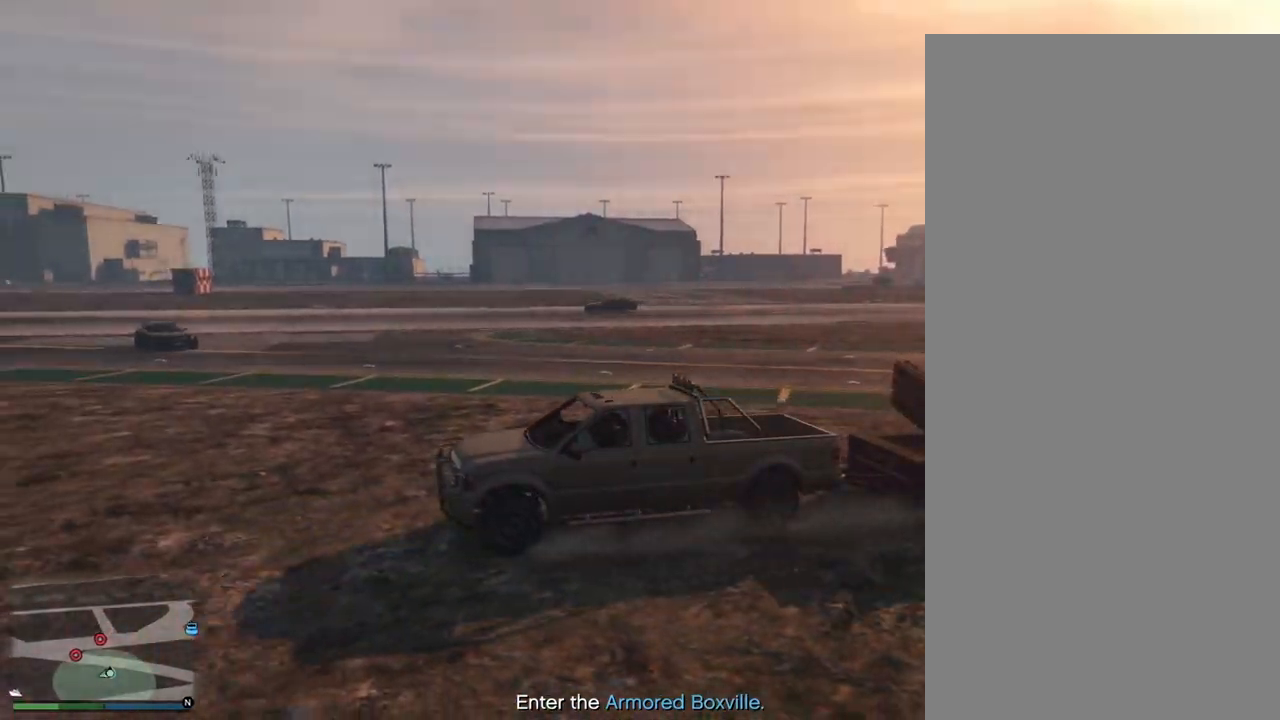
{"buttons": ["R2"], "left_stick": "center", "right_stick": "right", "events": []}
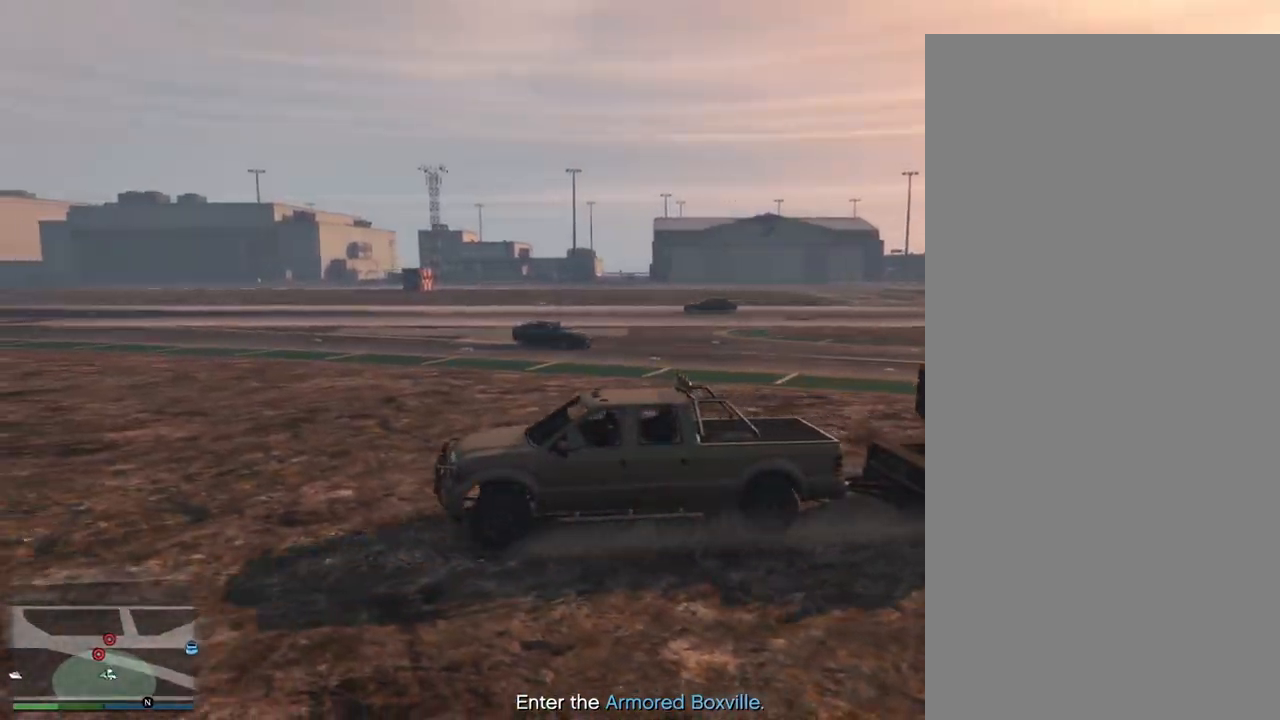
{"buttons": [], "left_stick": "center", "right_stick": "right", "events": [[483, "R2", "up"]]}
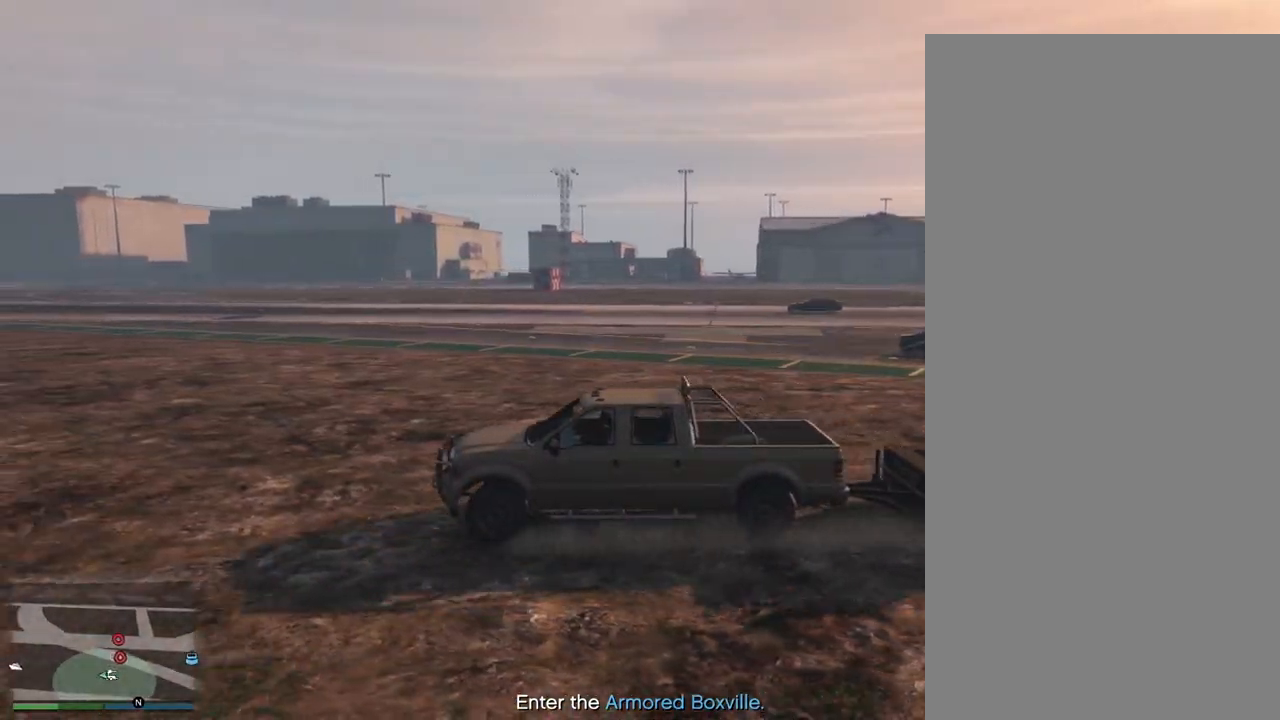
{"buttons": [], "left_stick": "right", "right_stick": "right", "events": [[150, "left_stick", "right"]]}
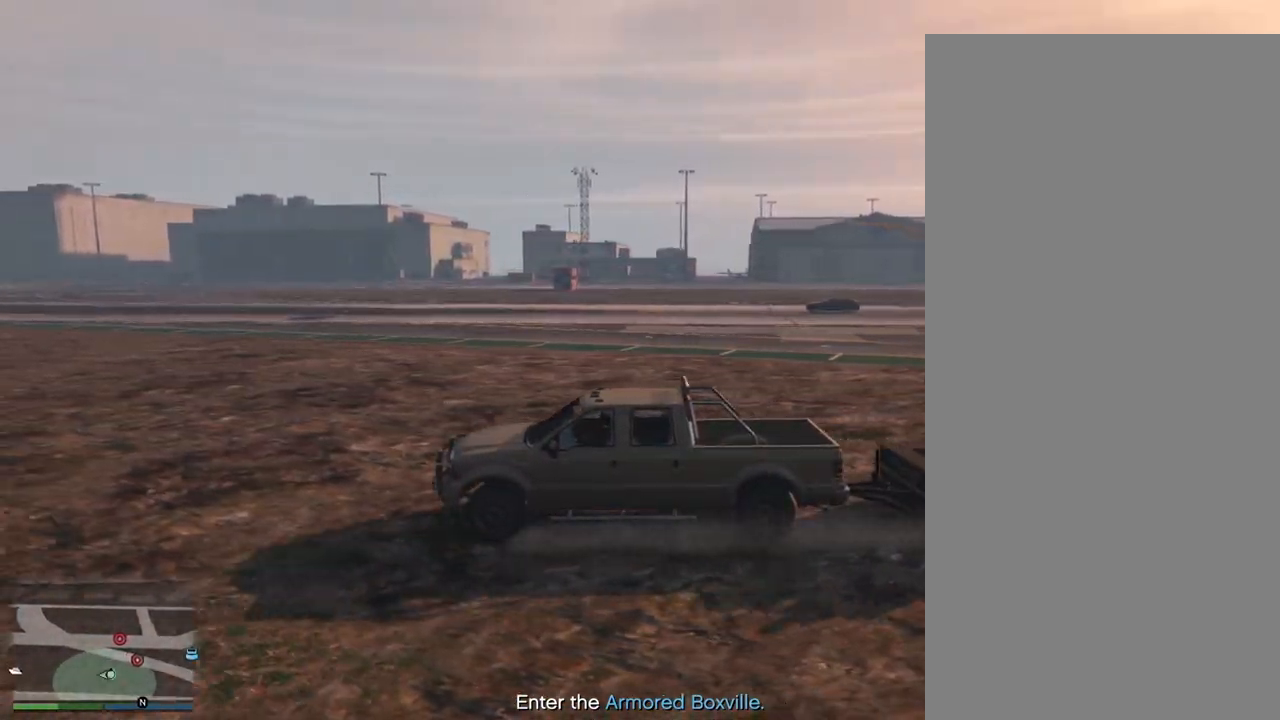
{"buttons": [], "left_stick": "right", "right_stick": "right", "events": []}
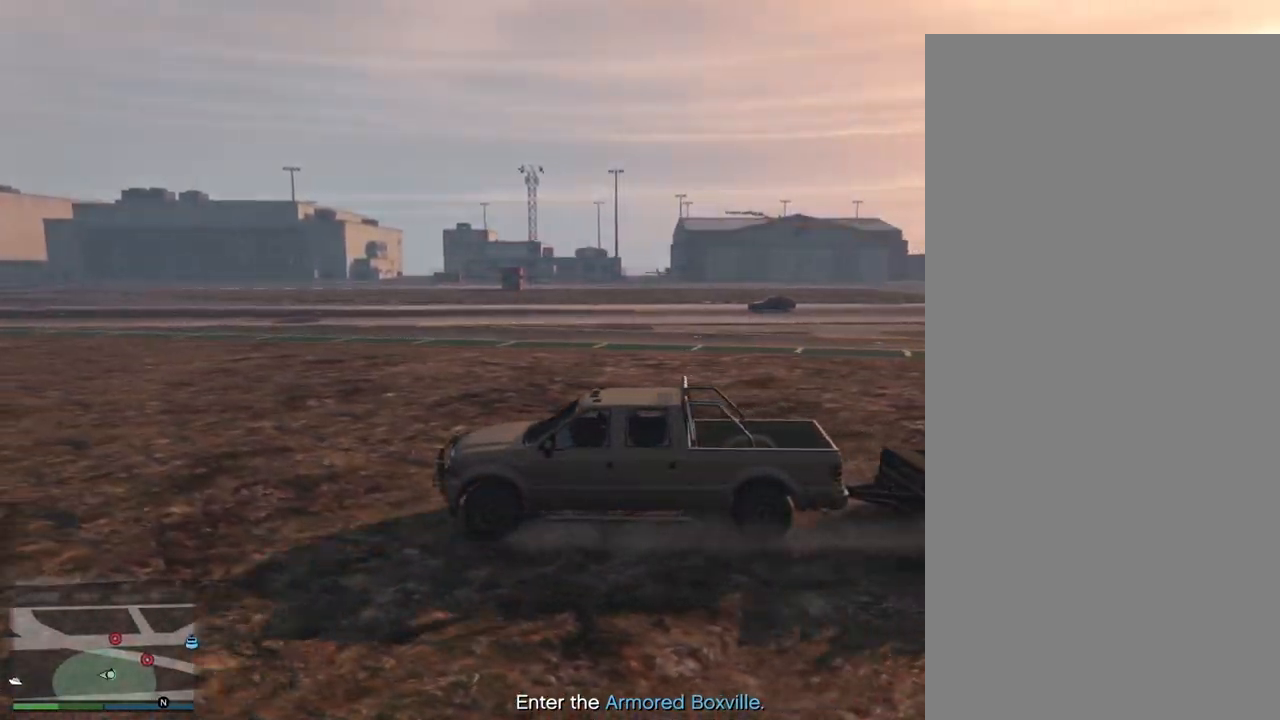
{"buttons": [], "left_stick": "center", "right_stick": "right", "events": [[183, "left_stick", "center"]]}
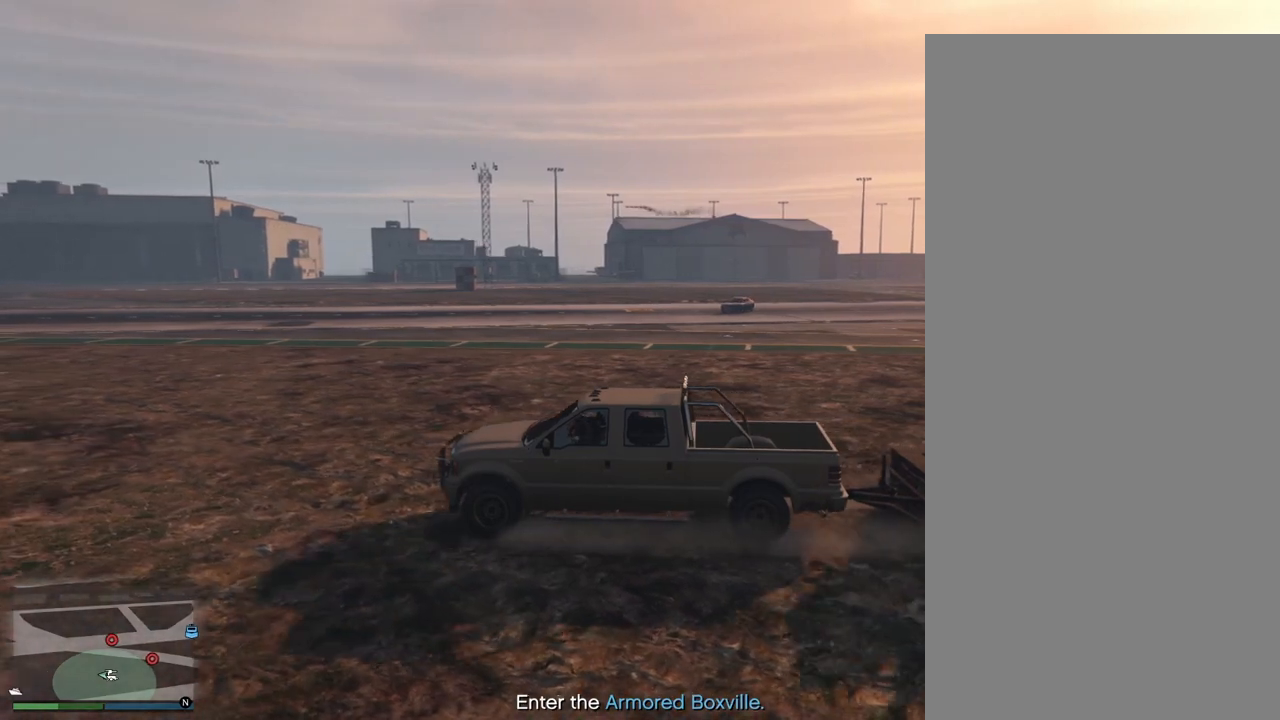
{"buttons": [], "left_stick": "right", "right_stick": "right", "events": [[133, "left_stick", "right"]]}
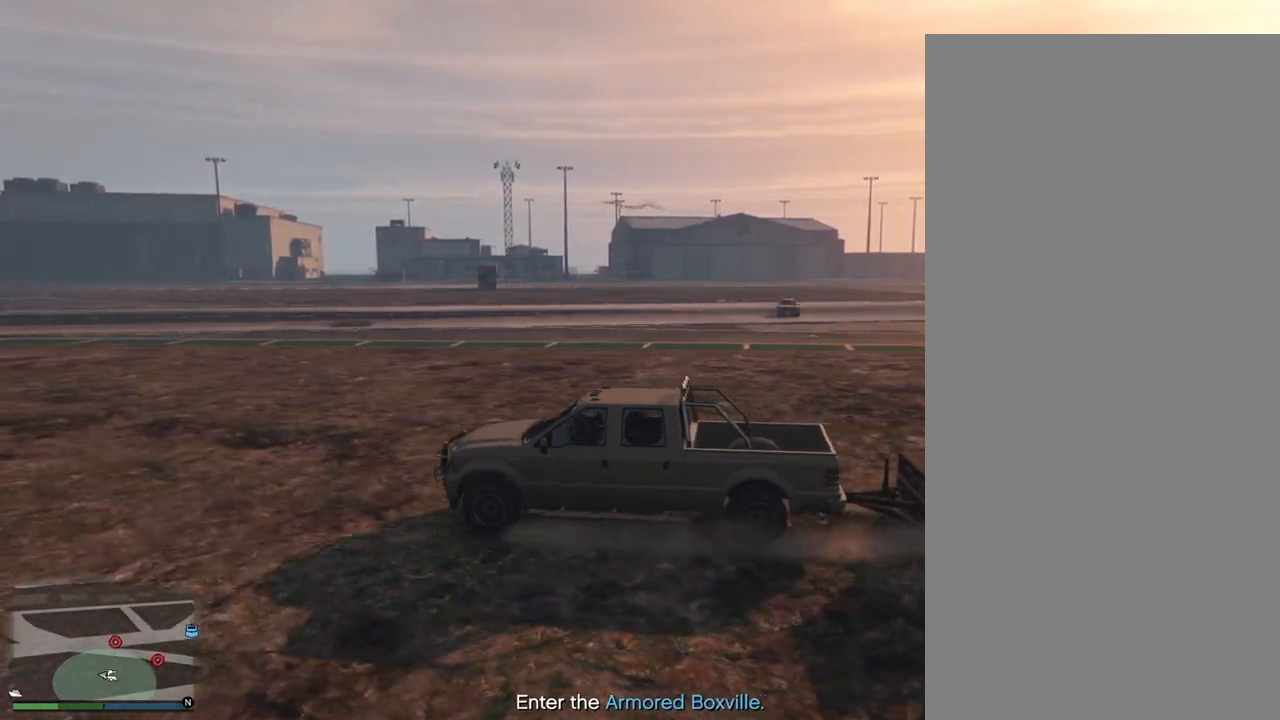
{"buttons": [], "left_stick": "right", "right_stick": "right", "events": []}
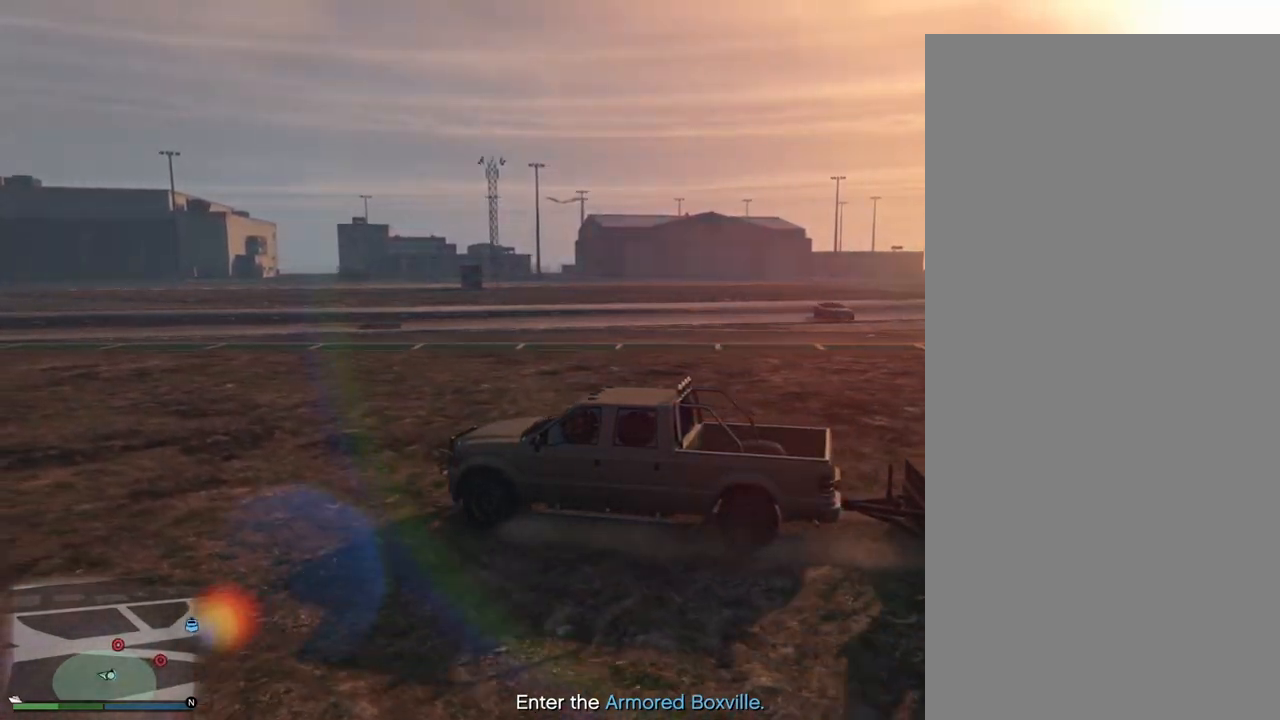
{"buttons": [], "left_stick": "right", "right_stick": "right", "events": []}
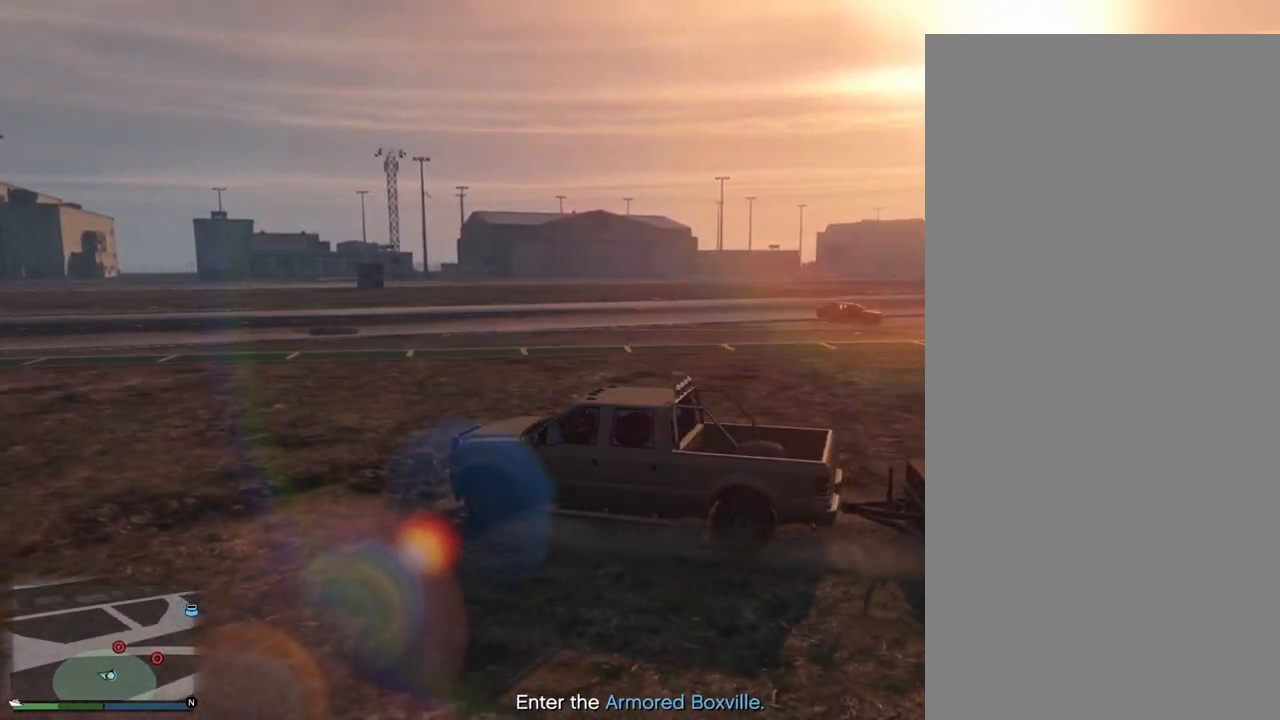
{"buttons": [], "left_stick": "right", "right_stick": "right", "events": []}
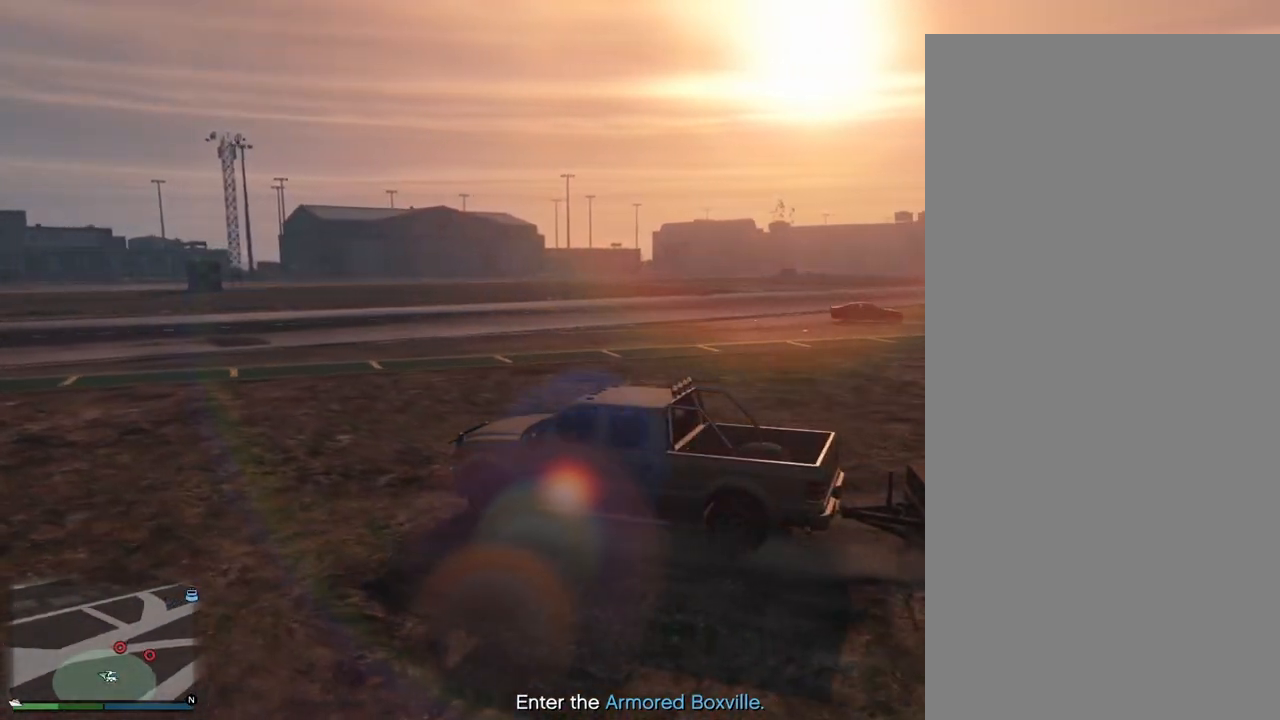
{"buttons": ["R2"], "left_stick": "right", "right_stick": "right", "events": [[100, "R2", "down"]]}
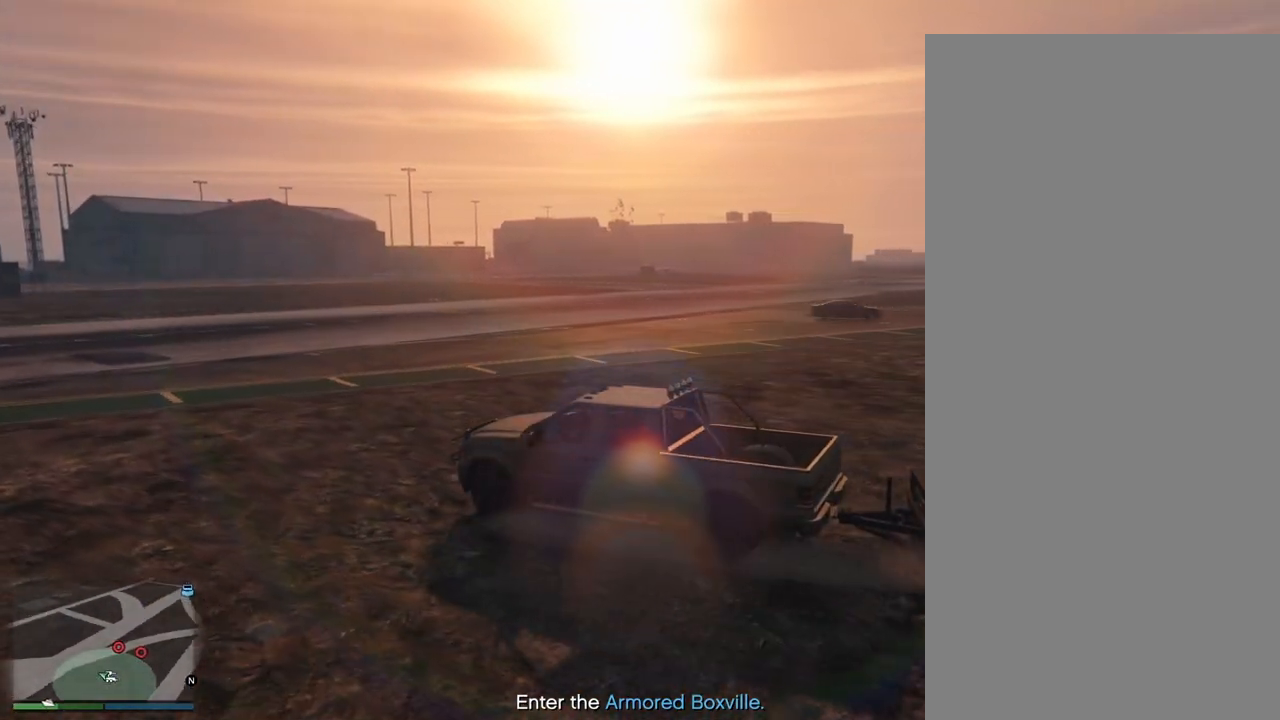
{"buttons": ["R2"], "left_stick": "right", "right_stick": "right", "events": []}
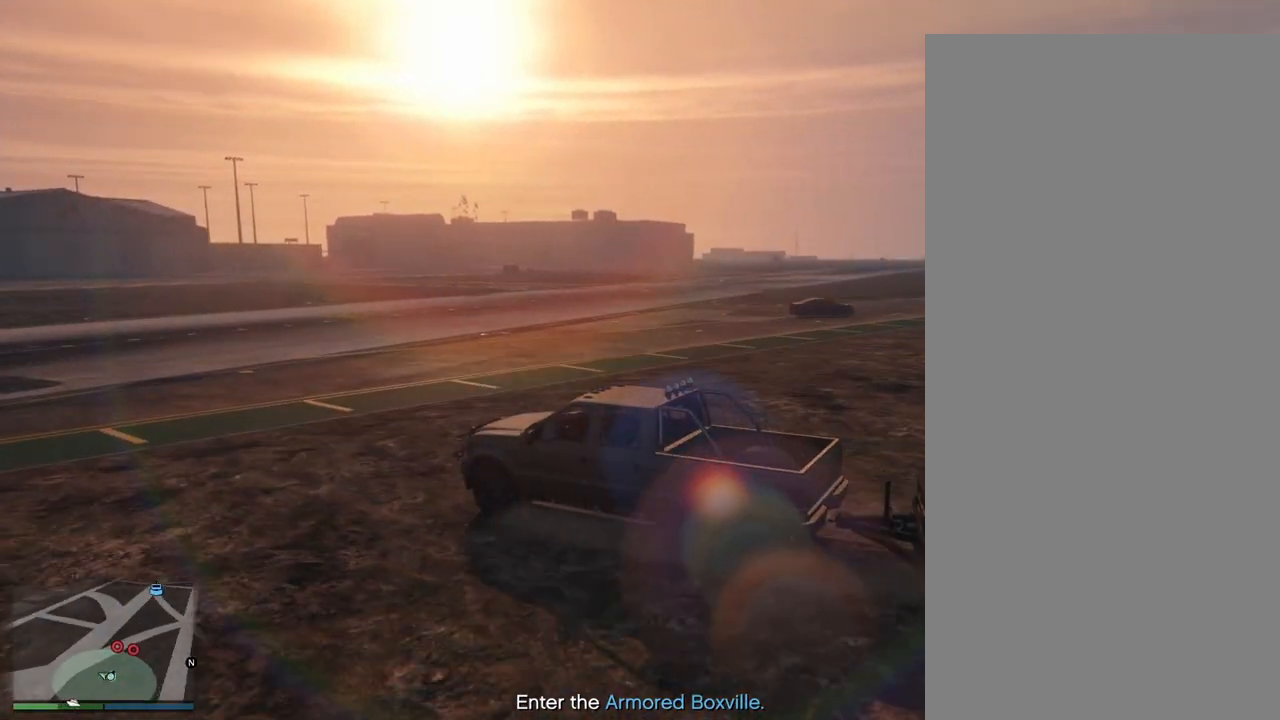
{"buttons": [], "left_stick": "center", "right_stick": "right", "events": [[150, "R2", "up"], [267, "left_stick", "center"]]}
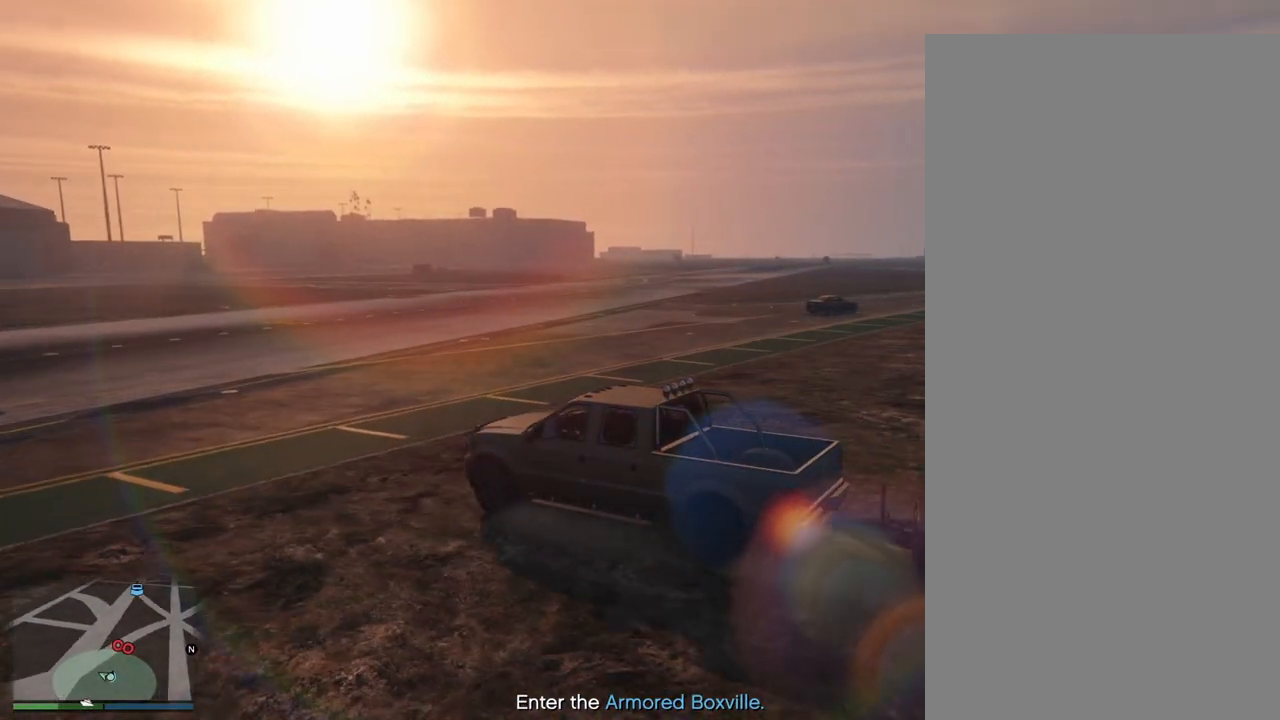
{"buttons": ["R2"], "left_stick": "center", "right_stick": "right", "events": [[500, "R2", "down"]]}
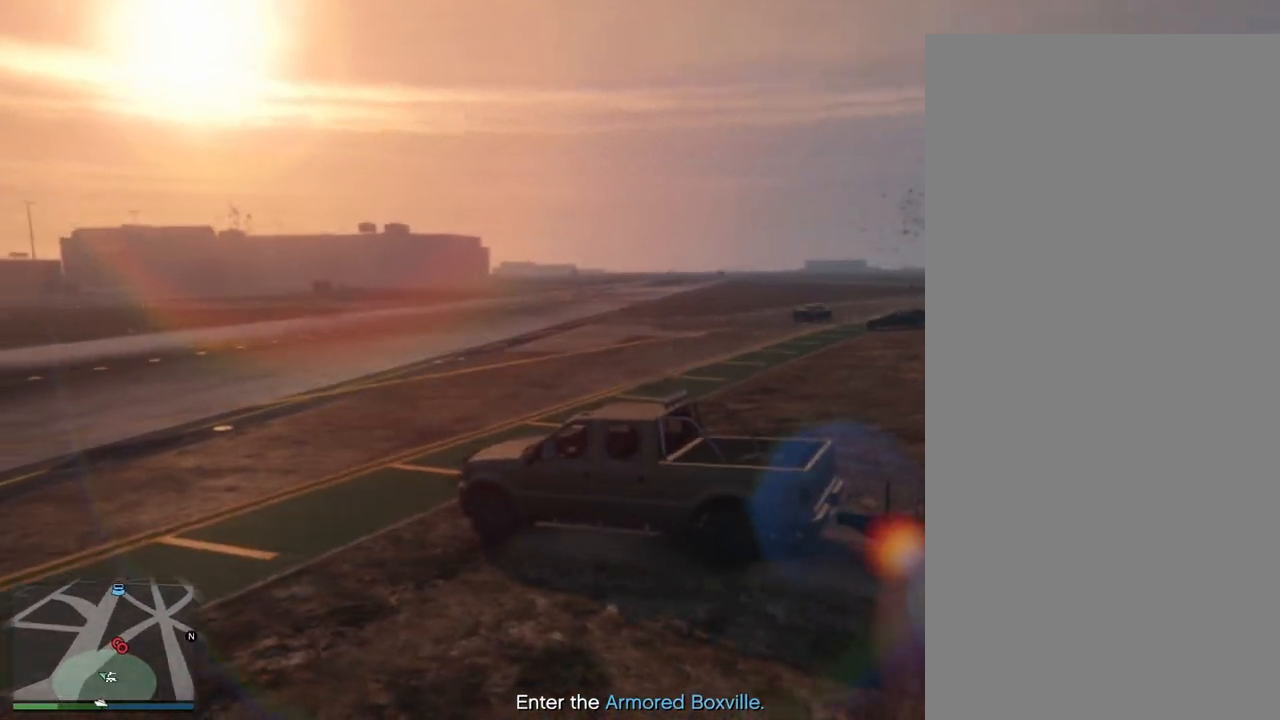
{"buttons": ["R2"], "left_stick": "center", "right_stick": "right", "events": []}
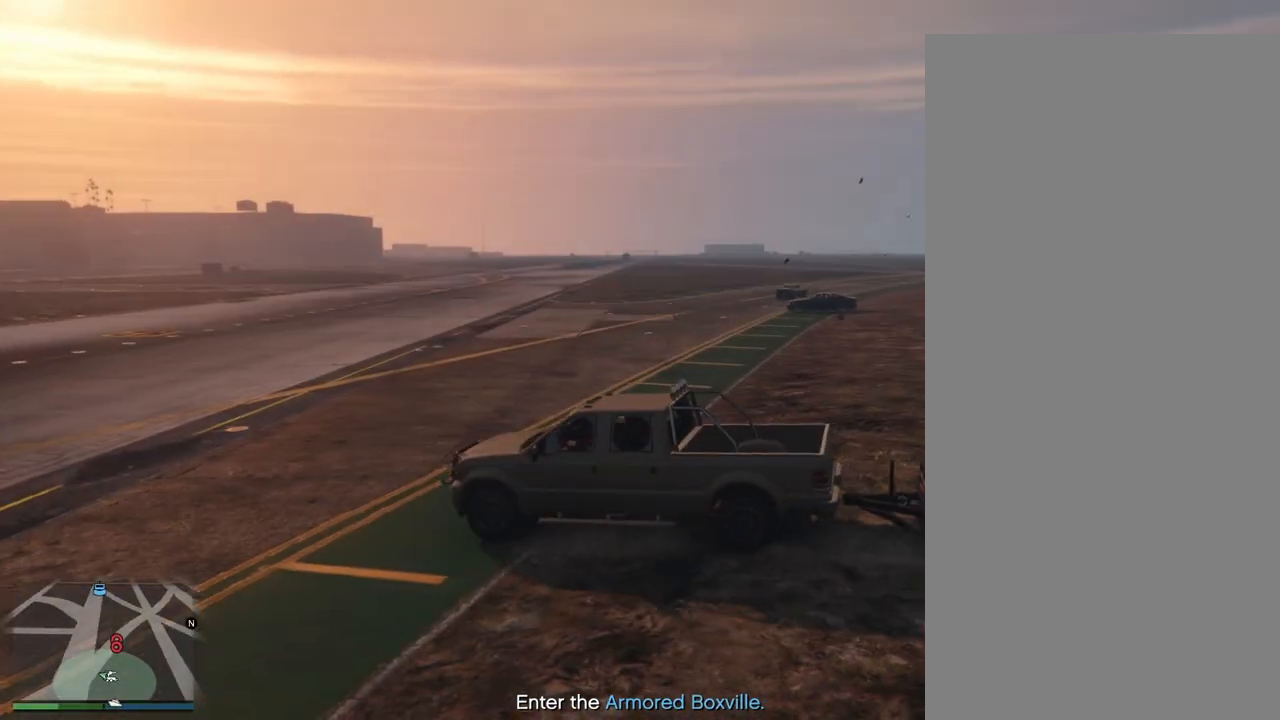
{"buttons": ["R2"], "left_stick": "center", "right_stick": "right", "events": []}
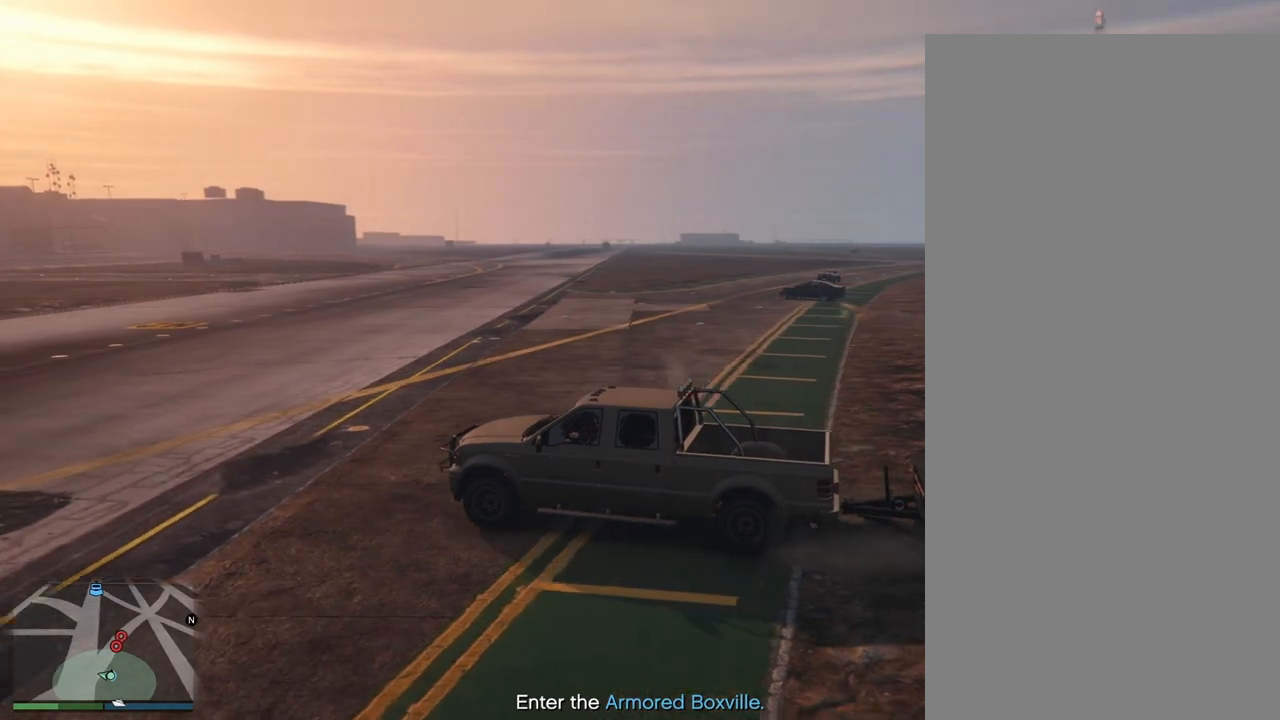
{"buttons": ["R2"], "left_stick": "right", "right_stick": "right", "events": [[50, "left_stick", "right"]]}
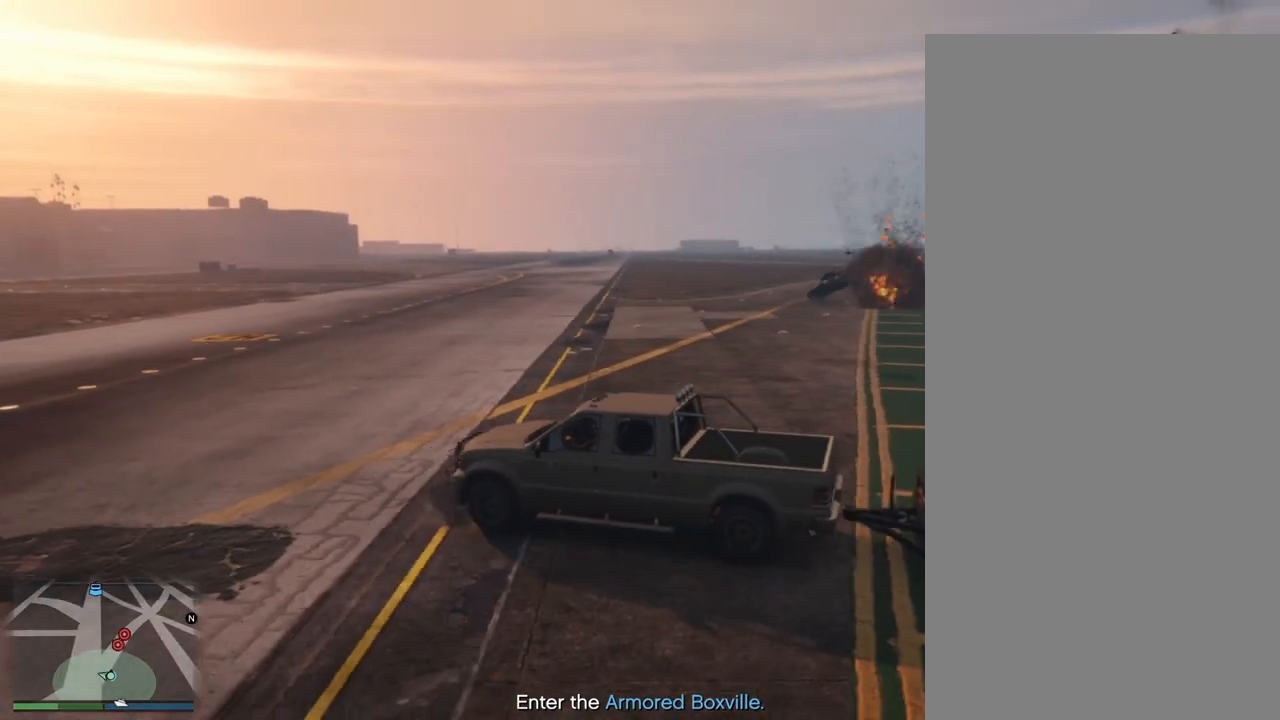
{"buttons": ["R2"], "left_stick": "right", "right_stick": "right", "events": []}
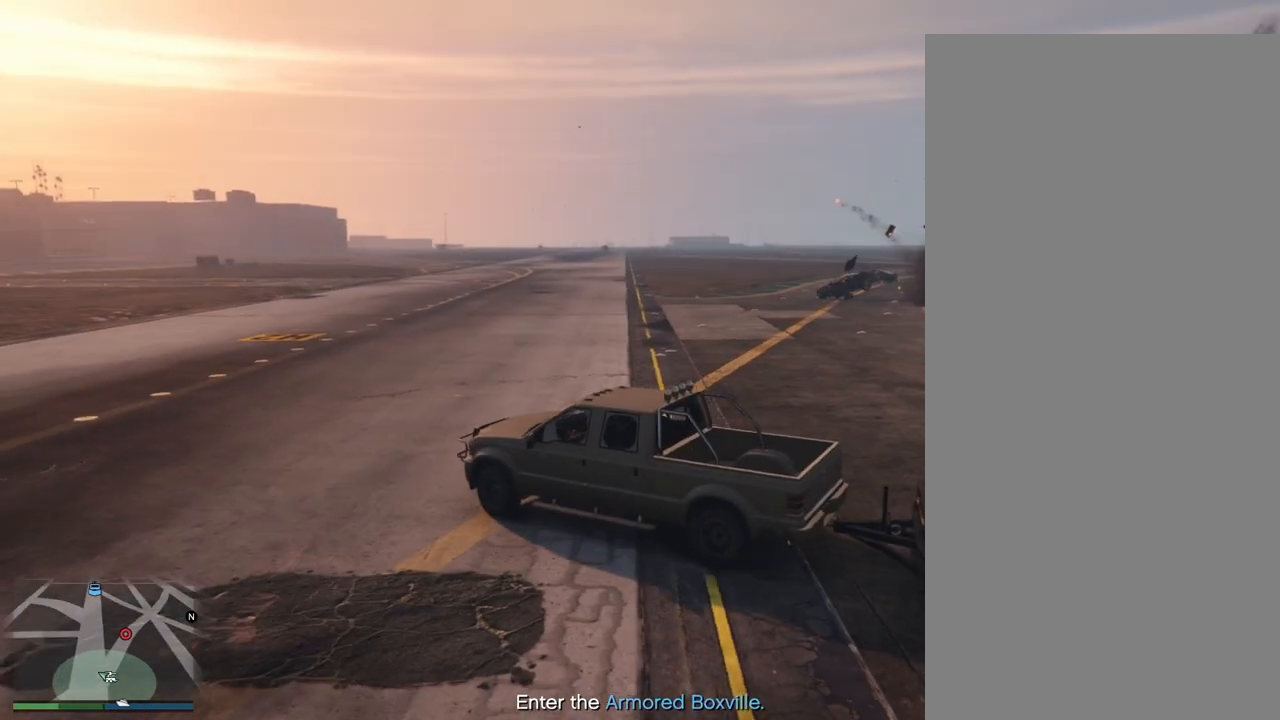
{"buttons": ["R2"], "left_stick": "right", "right_stick": "right", "events": []}
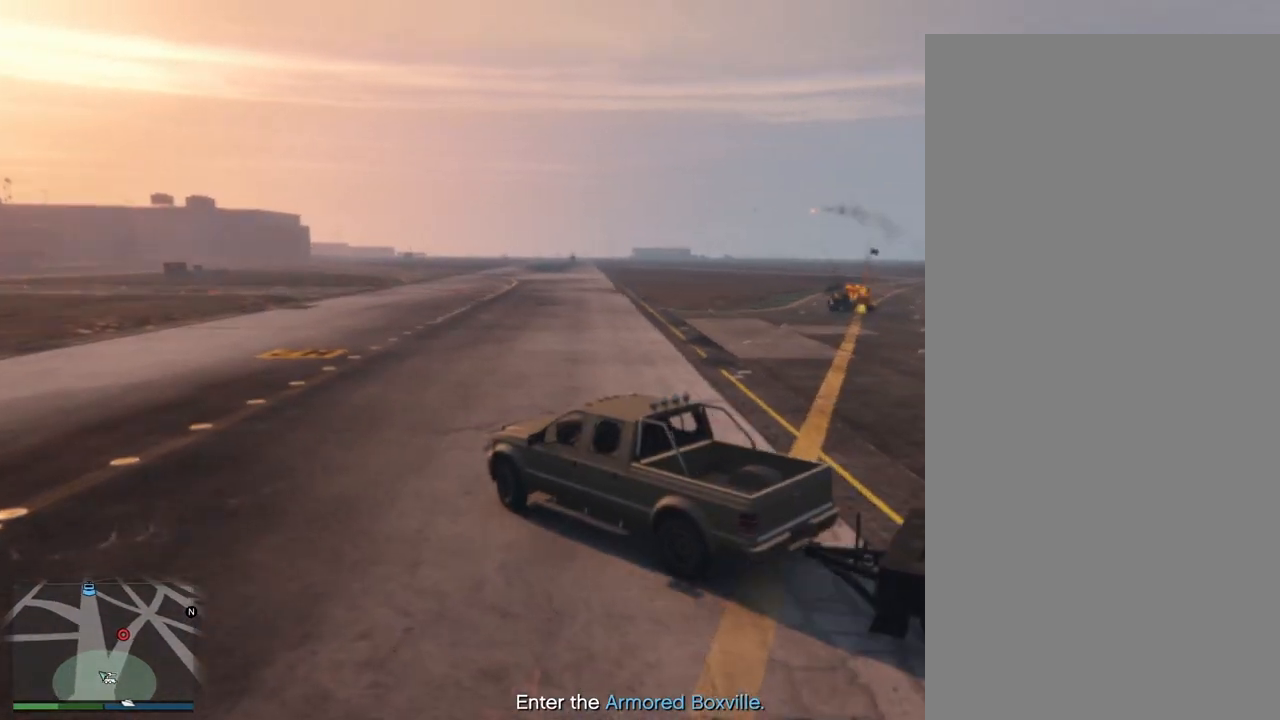
{"buttons": ["R2"], "left_stick": "center", "right_stick": "right", "events": [[417, "left_stick", "center"]]}
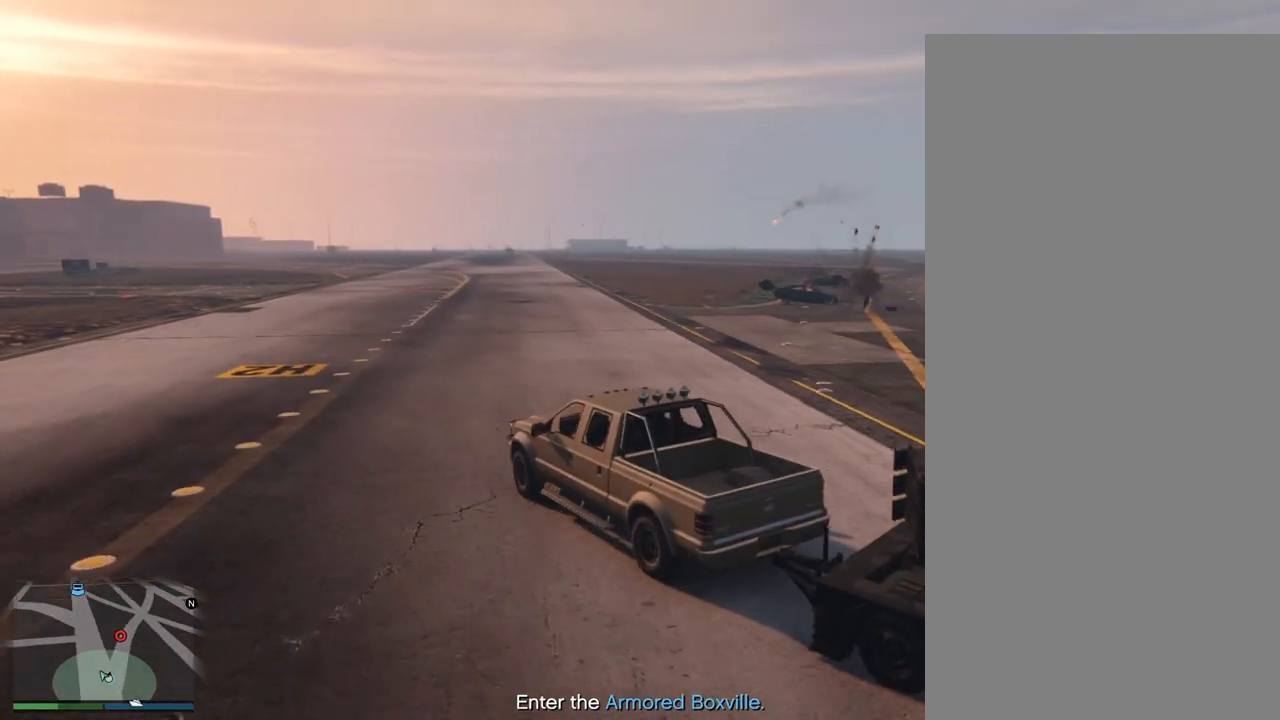
{"buttons": ["R2"], "left_stick": "center", "right_stick": "right", "events": []}
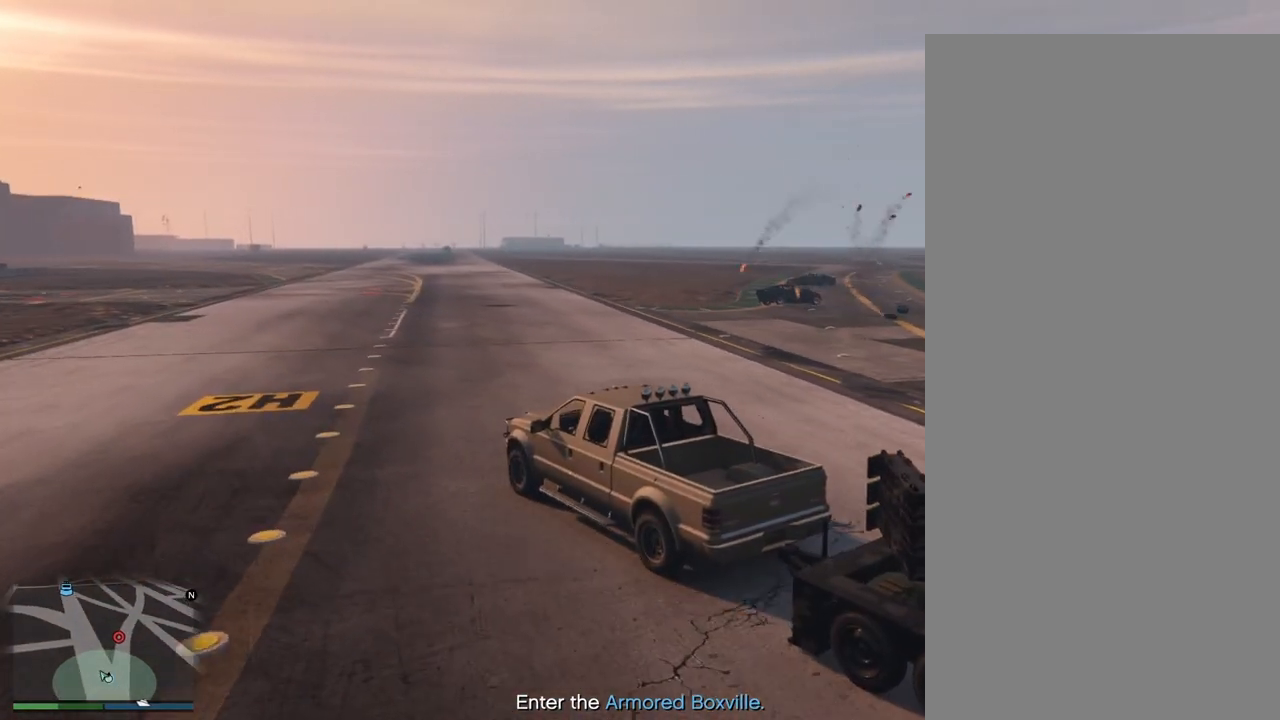
{"buttons": ["R2"], "left_stick": "right", "right_stick": "right", "events": [[17, "left_stick", "right"]]}
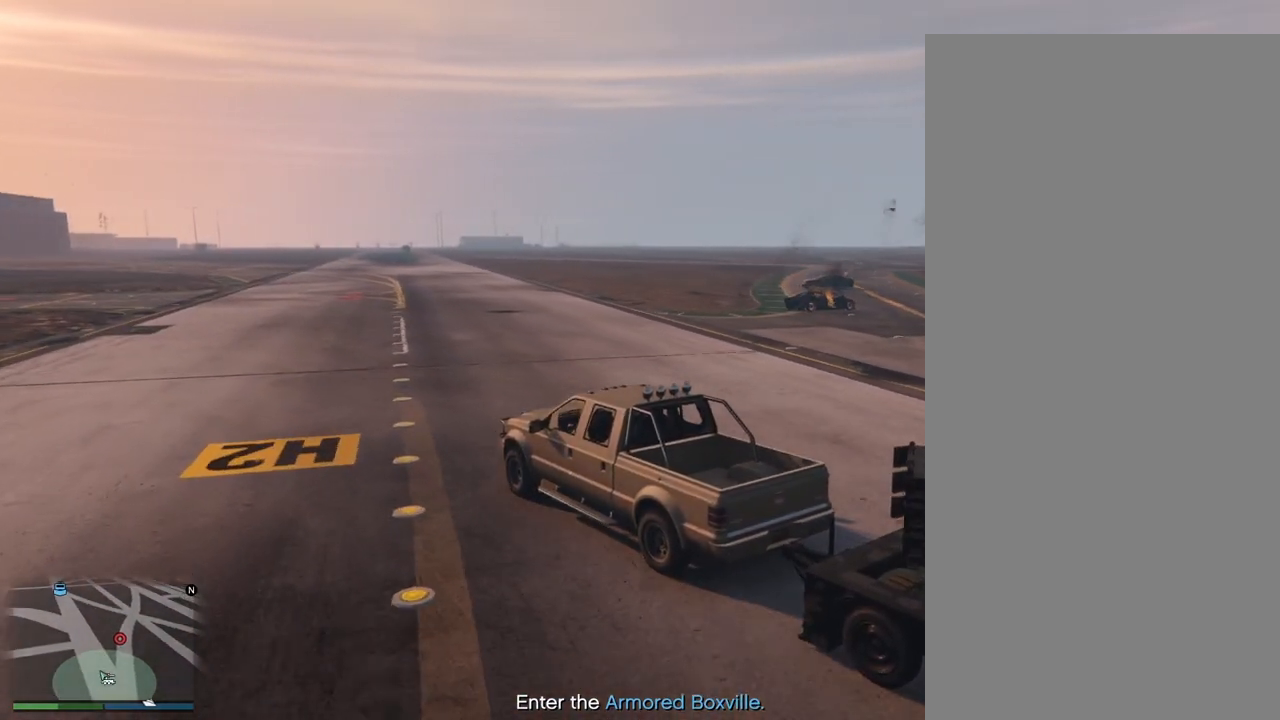
{"buttons": ["R2"], "left_stick": "right", "right_stick": "right", "events": []}
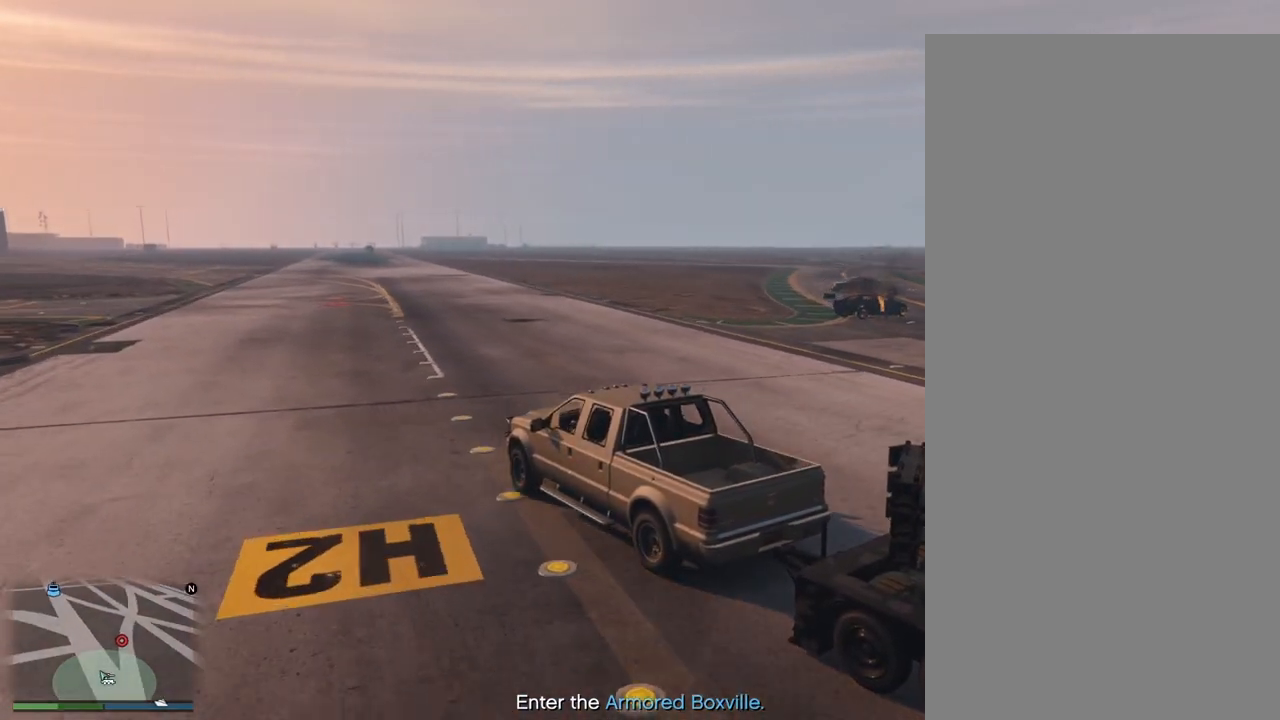
{"buttons": ["R2"], "left_stick": "right", "right_stick": "right", "events": []}